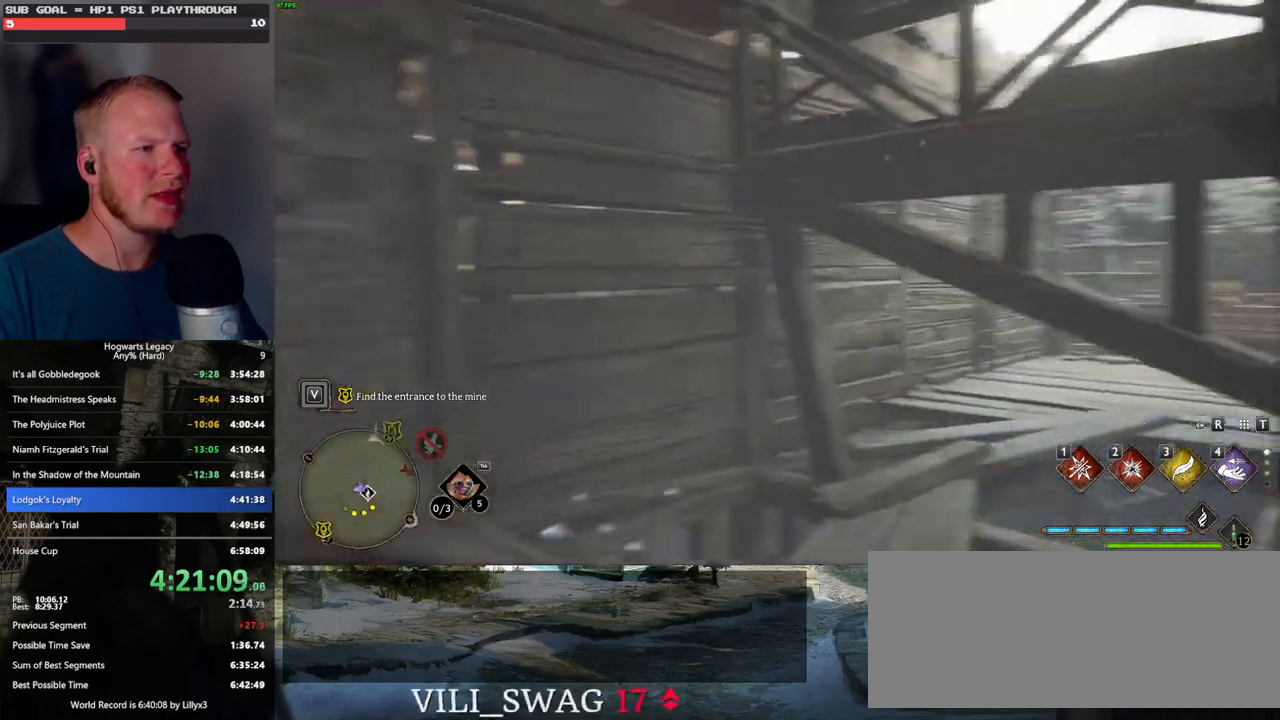
Gameplay with keyboard and mouse; each line is a JSON object with the keys and mouse buttons held at the frame after it. "events" lists presses ("down") and releases ("up") of ".", "/", "0", "1", "2", "3", "4", "5", "6", "7", "8", "9", "a", "alt_l", "alt_r", "b", "backslash", "backspace", "c", "caps_lock", "comma", "ctrl_l", "ctrl_r", "d", "e", "equals", "escape", "f", "f1", "f10", "f11", "f12", "f2", "f3", "f4", "f5", "f6", "f7", "f8", "f9", "g", "h", "i", "j", "k", "l", "lbracket", "m", "minus", "n", "o", "p", "q", "quote", "r", "rbracket", "return", "s", "semicolon", "shift_l", "shift_r", "space", "super_l", "super_r", "t", "tab", "tilde", "u", "v", "w", "x", "y", "z", "mouse_left", "mouse_wheel", "mouse_right", "mouse_mb4" and "mouse_mb5" between this image and that frame as [ms after this image, input, new state], when the widget could be followed in between. "mouse_left", "mouse_wheel", "mouse_right", "mouse_mb4", "mouse_mb5" = the "left", "wheel", "right", "mb4", "mb5" buttons of the "mouse" list. No other keys are recorded. "wheel" means that the mouse wheel is clicked or scrolled. Mouse movement is not recorded.
{"keys": [], "mouse": [], "events": [[83, "w", "down"], [100, "a", "up"], [250, "w", "up"]]}
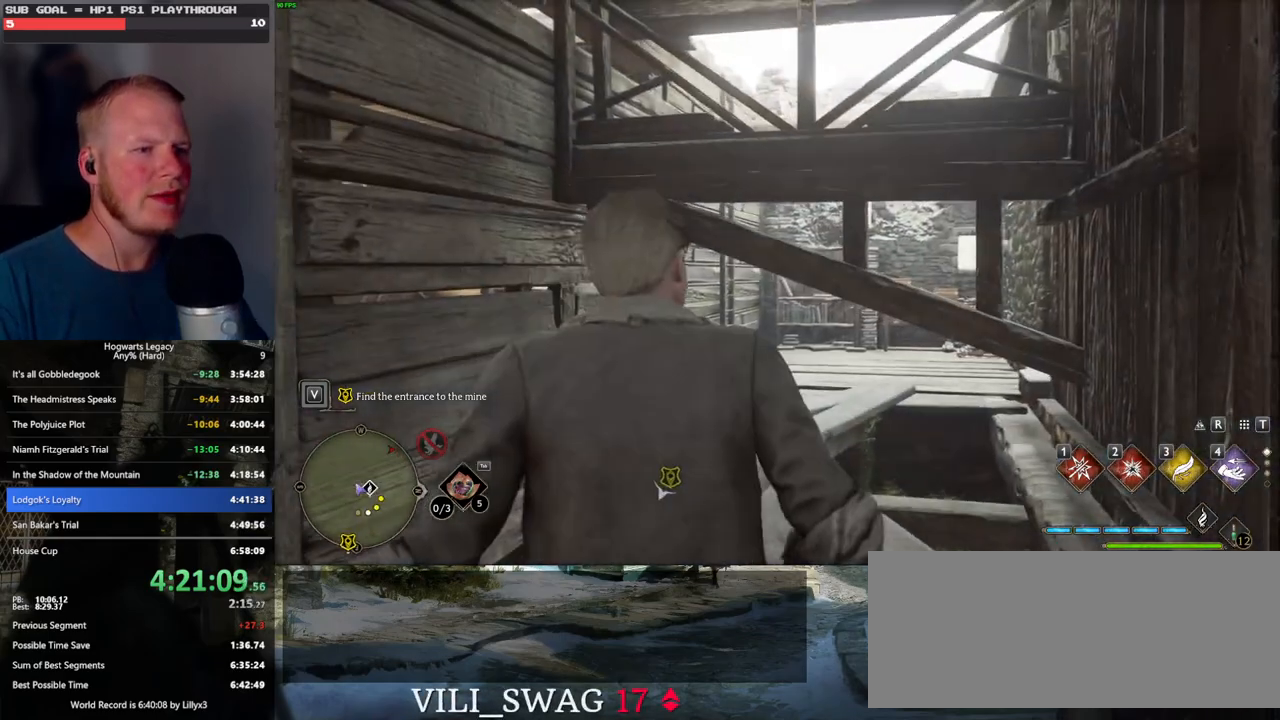
{"keys": ["w"], "mouse": [], "events": [[183, "d", "down"], [300, "d", "up"], [483, "w", "down"]]}
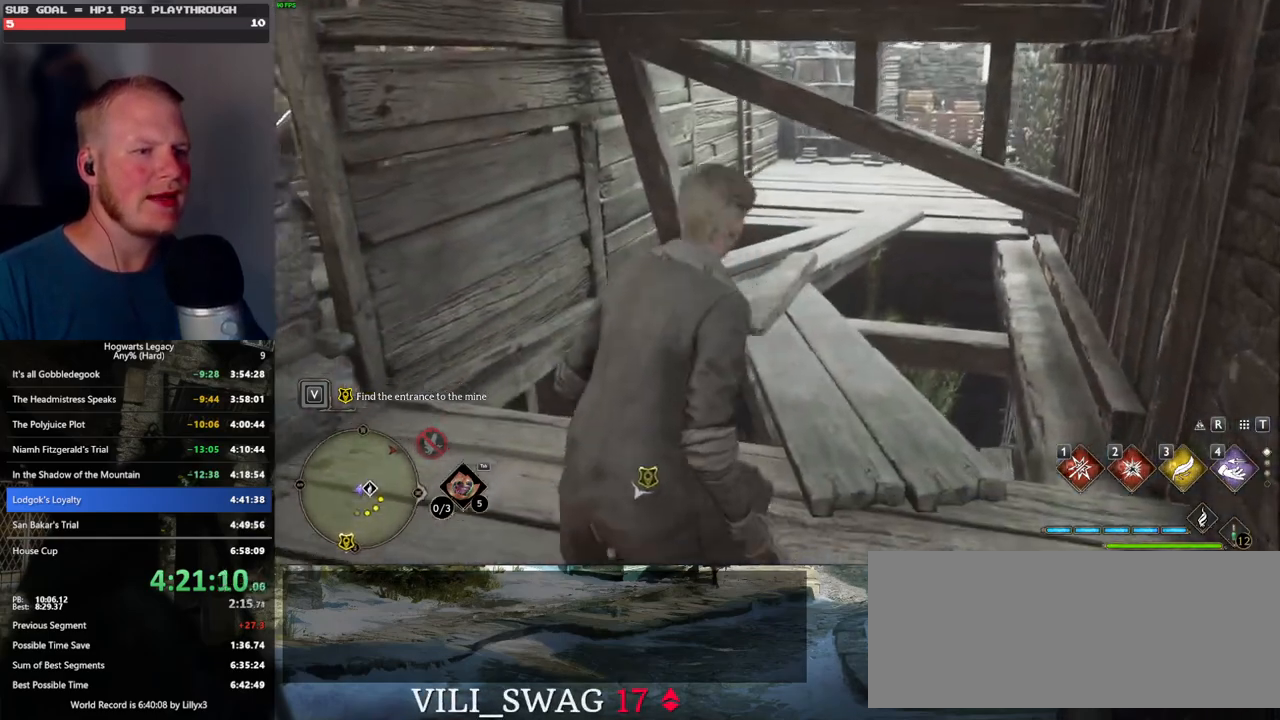
{"keys": ["space", "w"], "mouse": [], "events": [[67, "space", "down"]]}
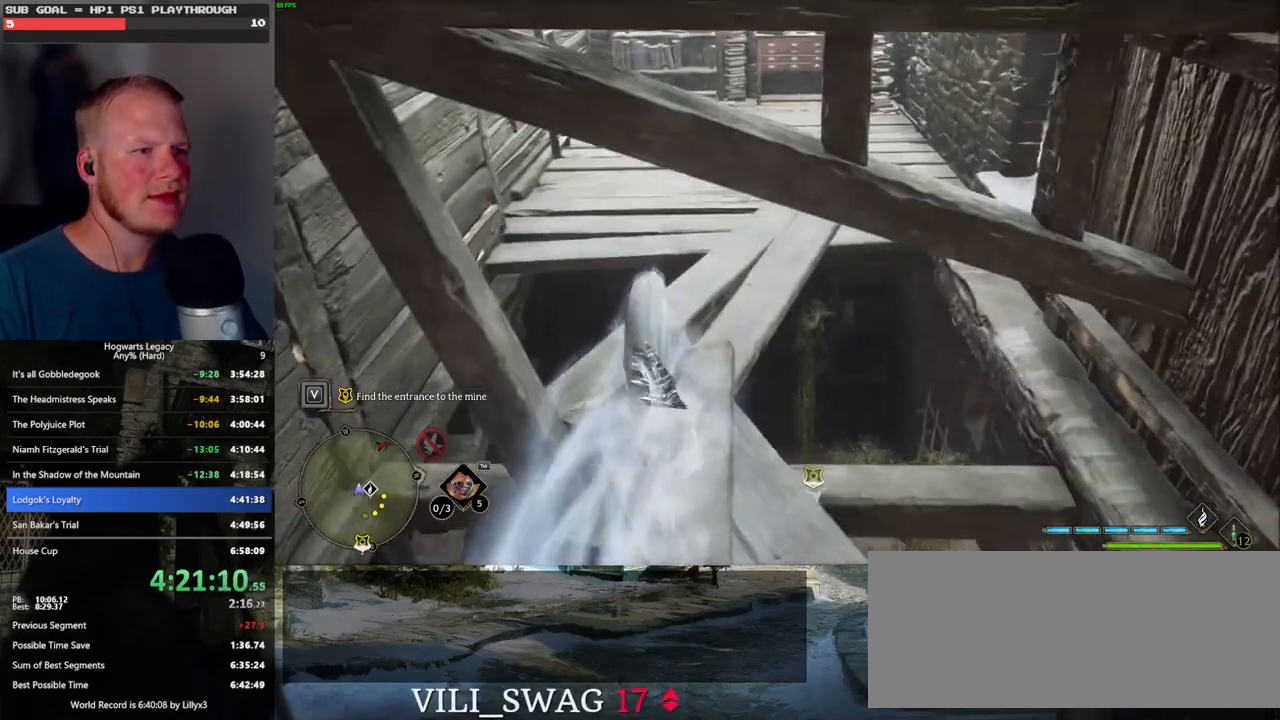
{"keys": ["w"], "mouse": [], "events": [[83, "space", "up"]]}
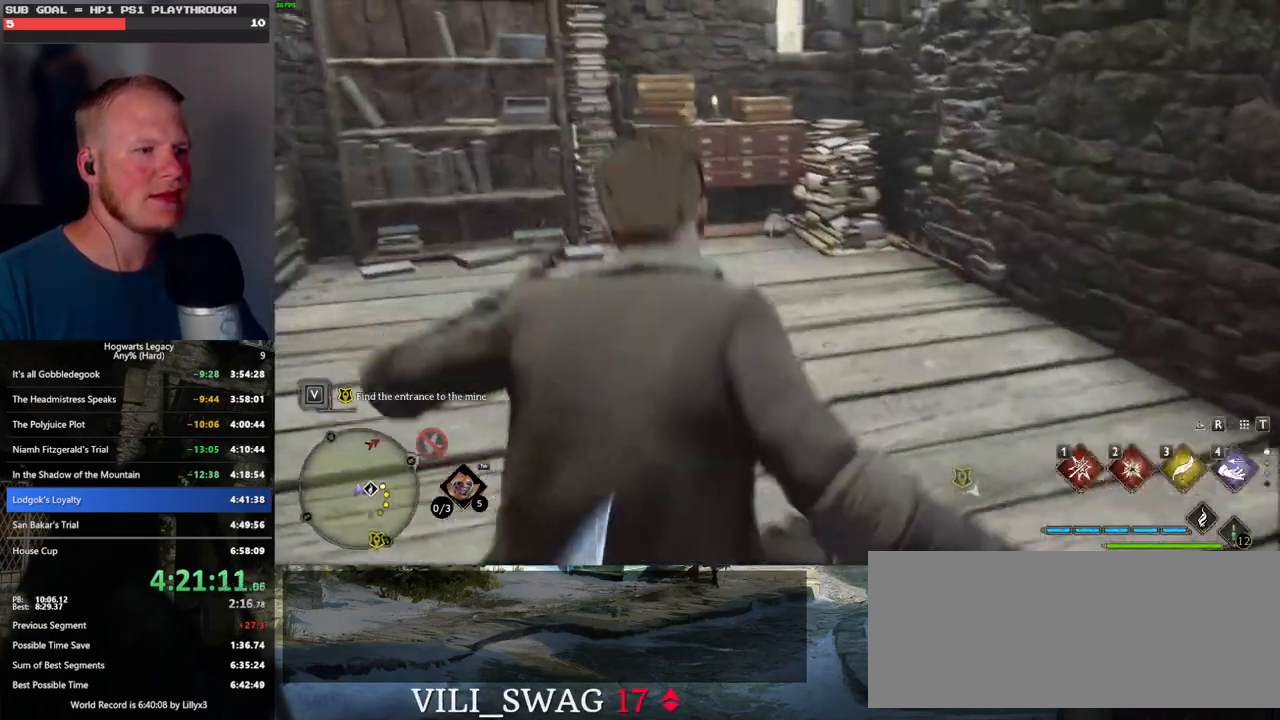
{"keys": [], "mouse": [], "events": [[417, "w", "up"]]}
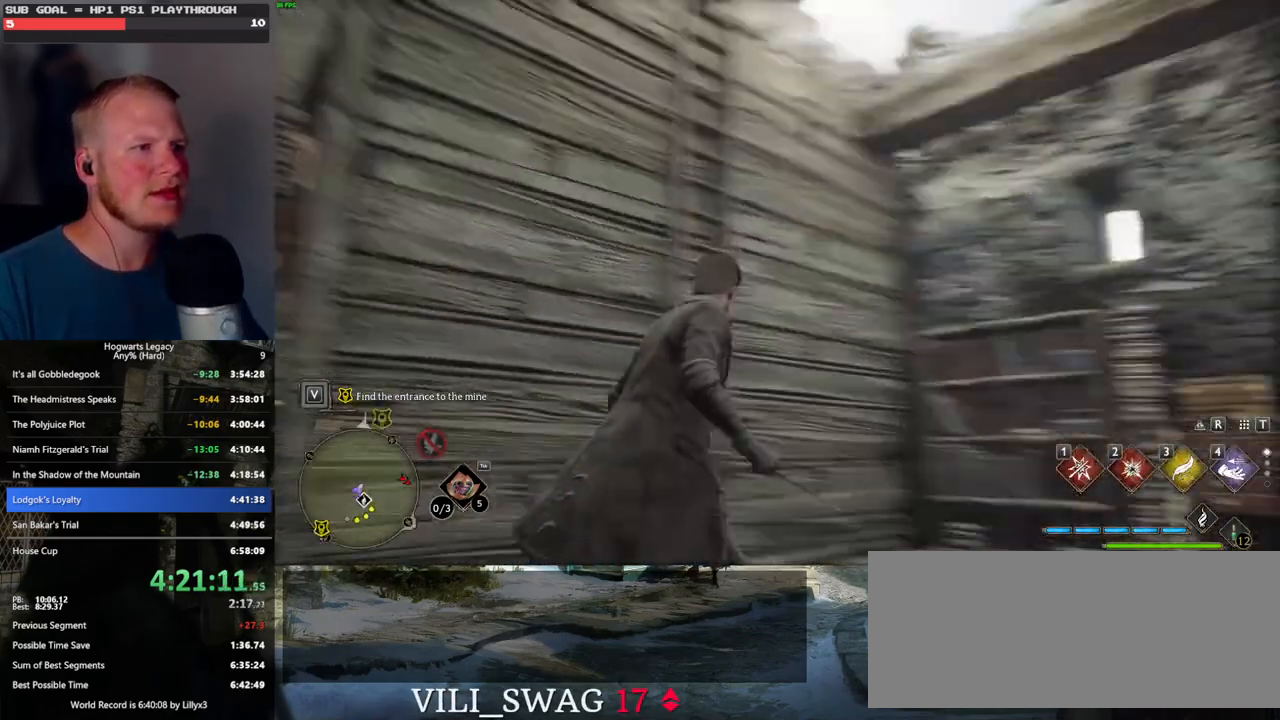
{"keys": ["w"], "mouse": [], "events": [[67, "d", "down"], [133, "w", "down"], [450, "d", "up"]]}
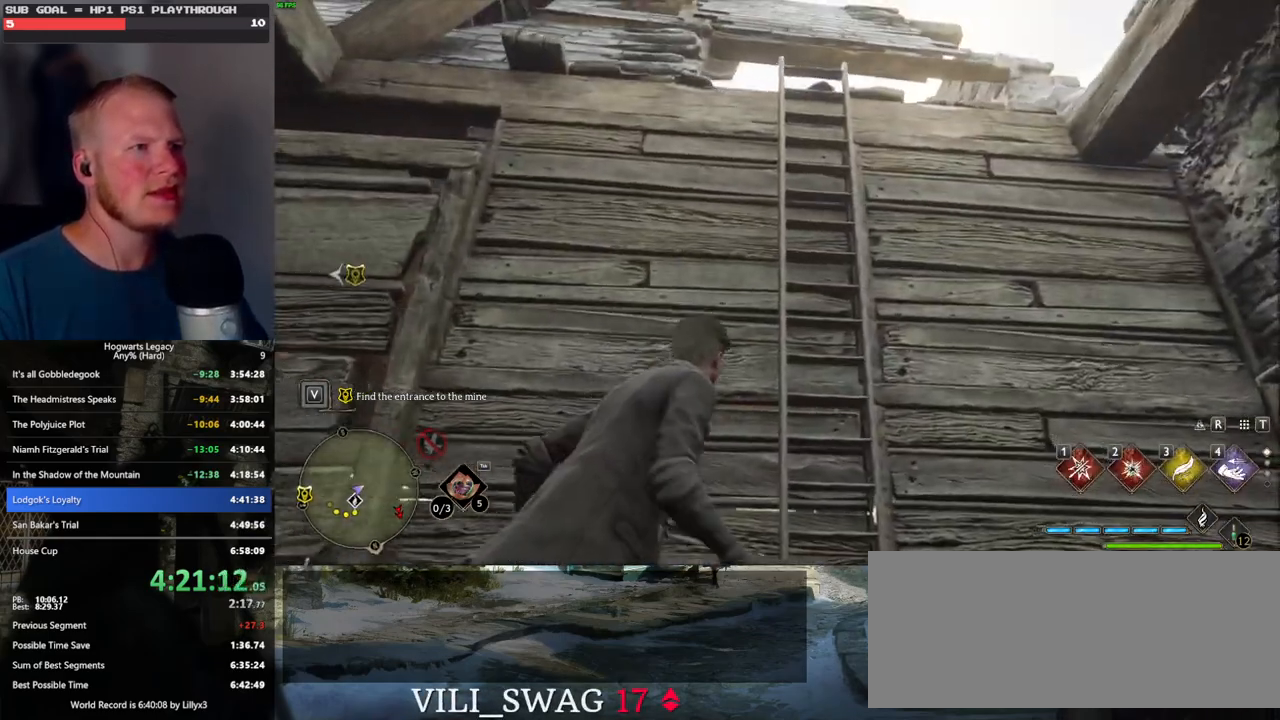
{"keys": ["w"], "mouse": [], "events": []}
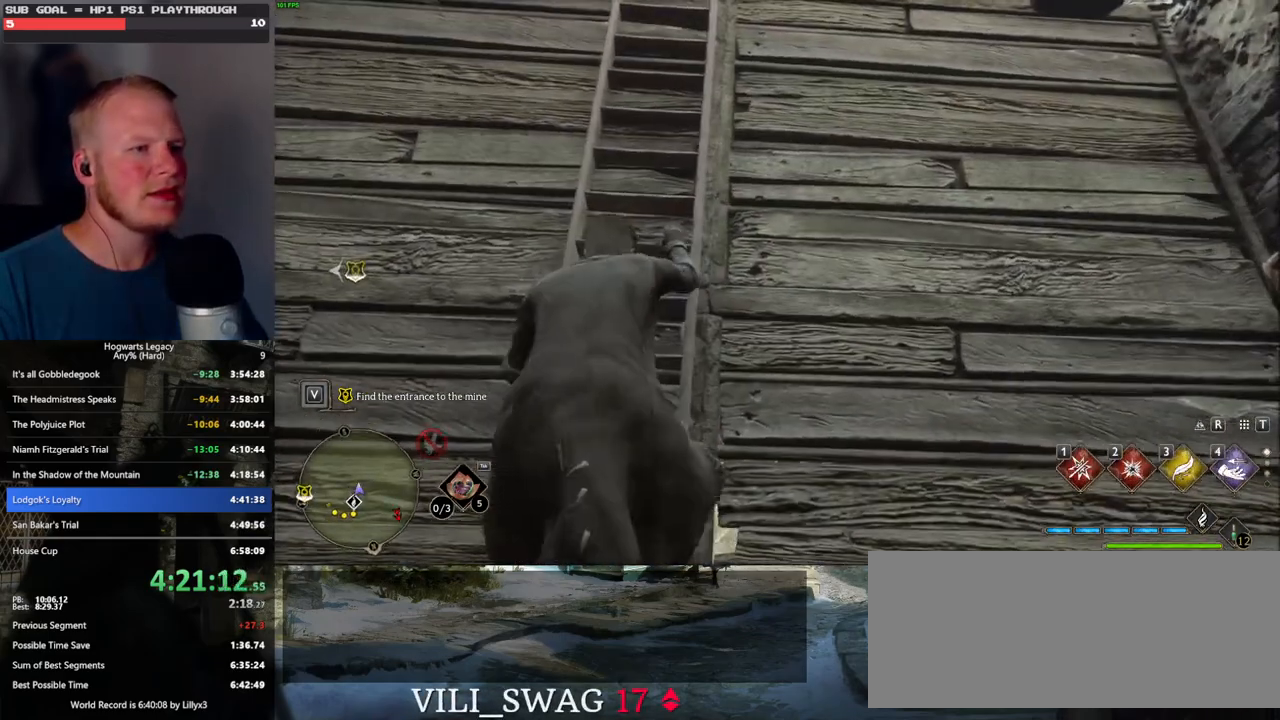
{"keys": ["w"], "mouse": [], "events": []}
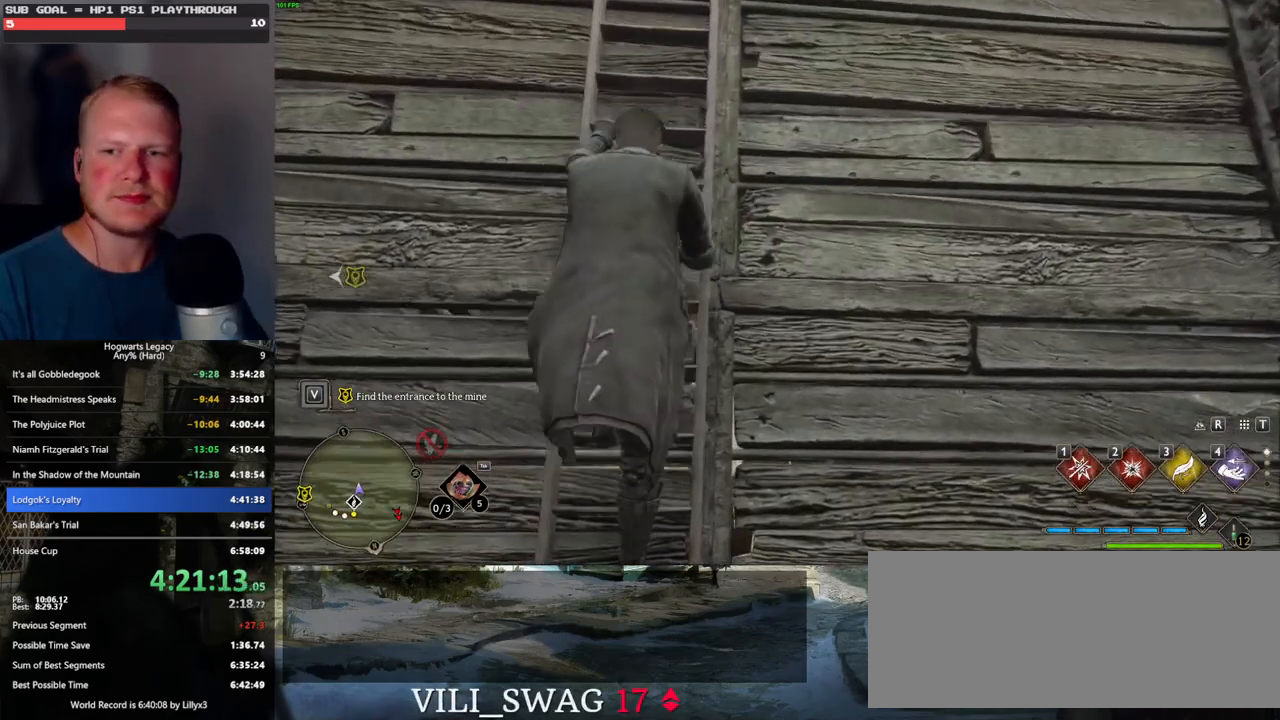
{"keys": ["w"], "mouse": [], "events": []}
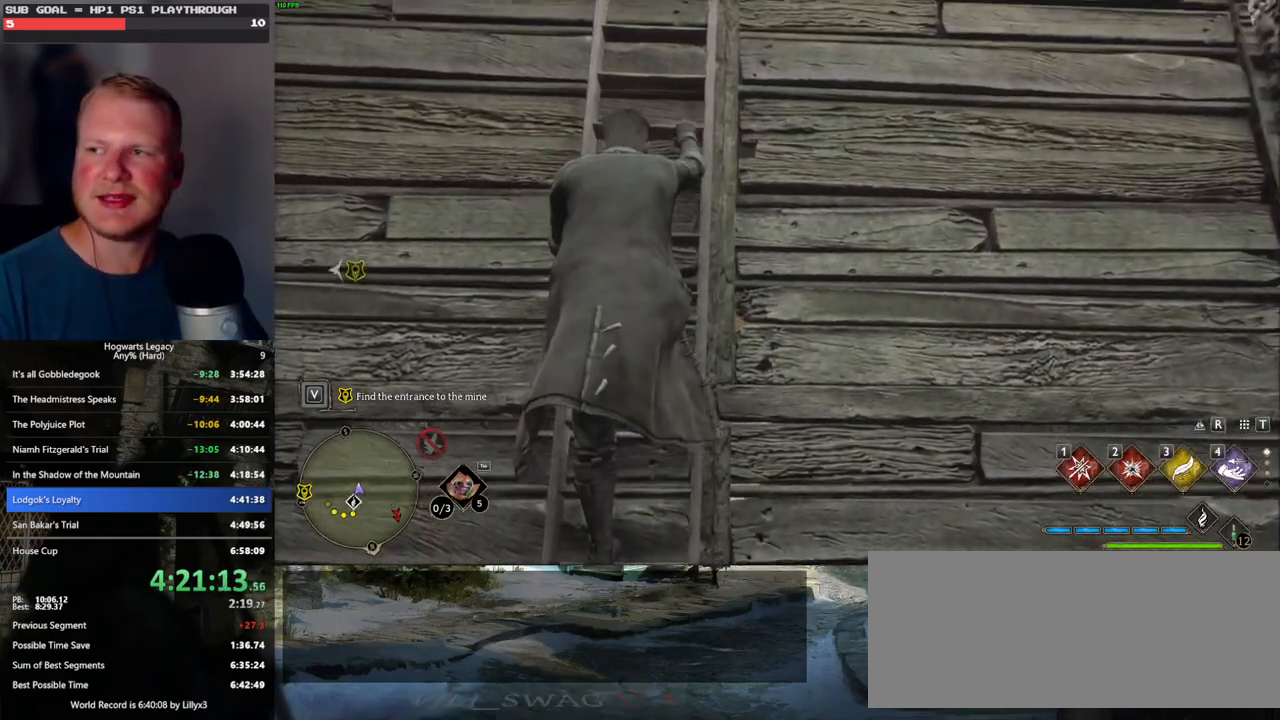
{"keys": ["w"], "mouse": [], "events": []}
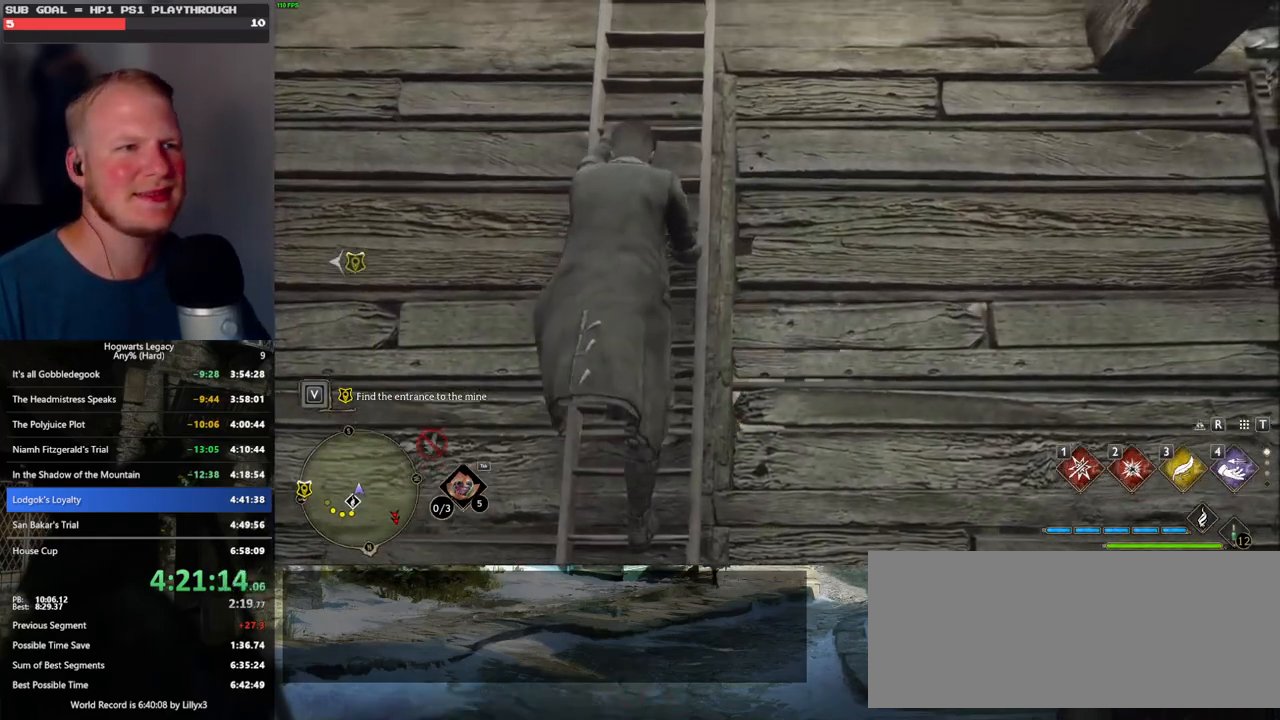
{"keys": ["w"], "mouse": [], "events": []}
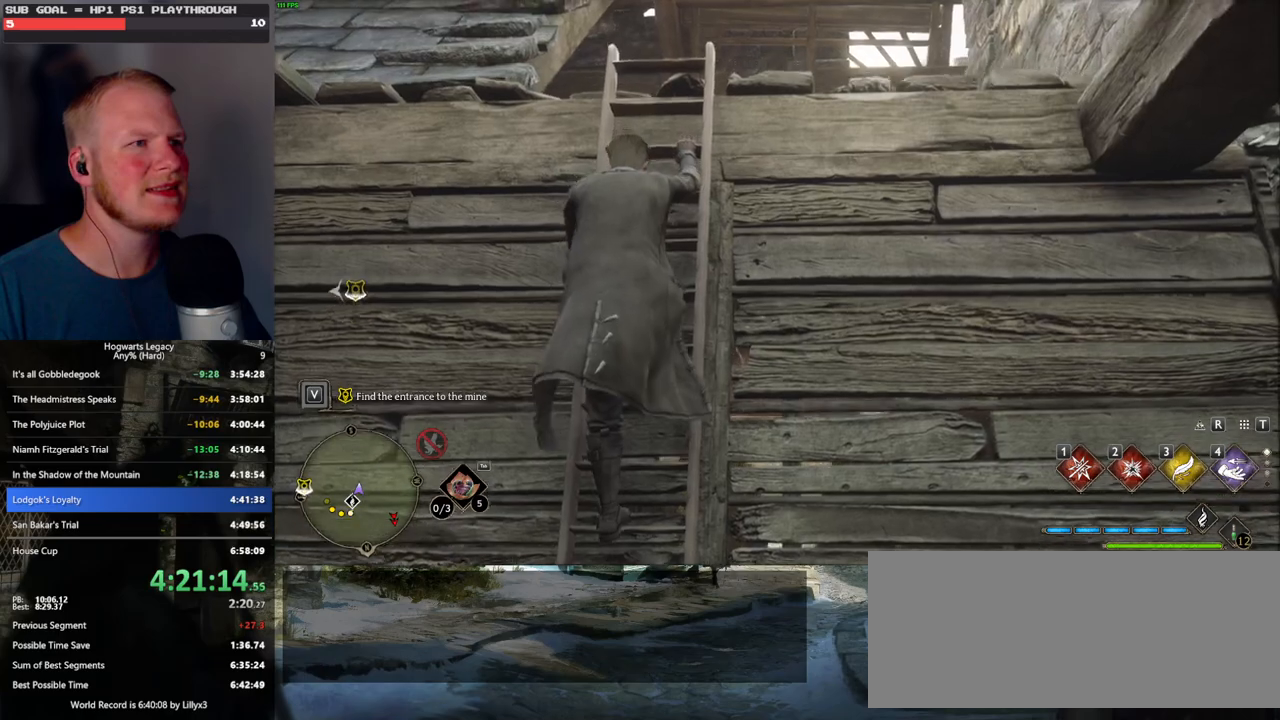
{"keys": ["w"], "mouse": [], "events": []}
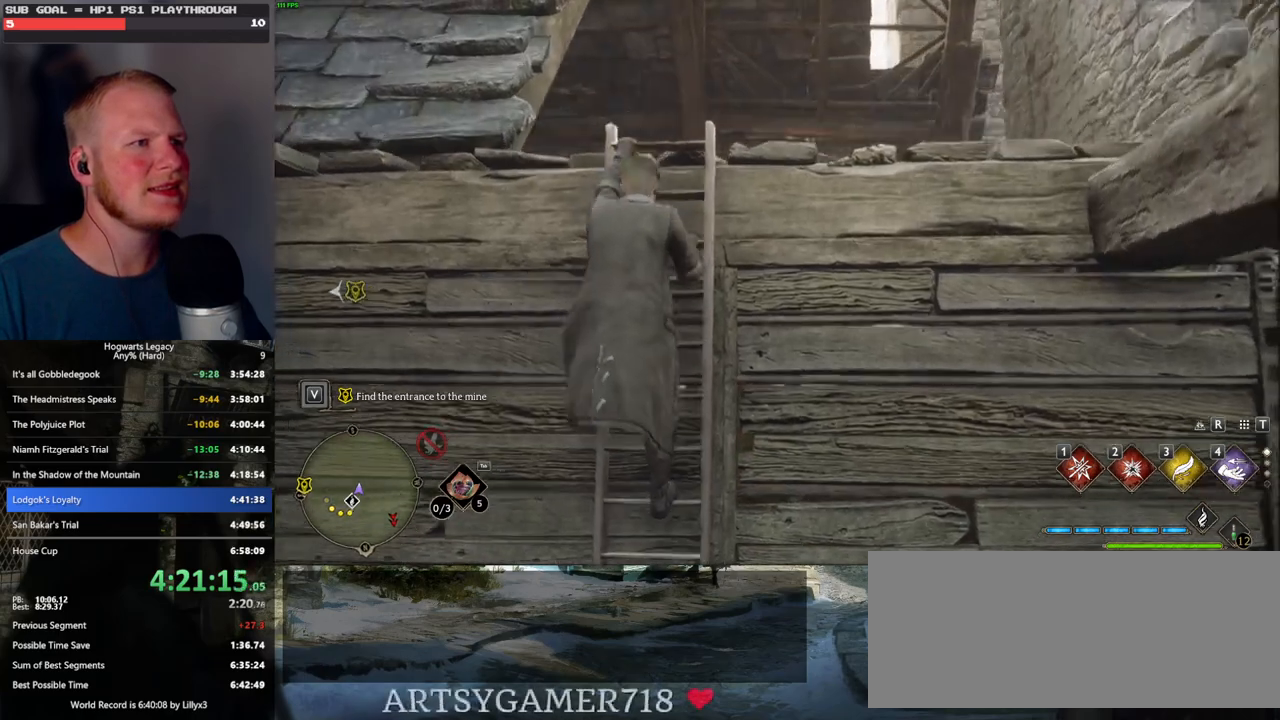
{"keys": ["w"], "mouse": [], "events": []}
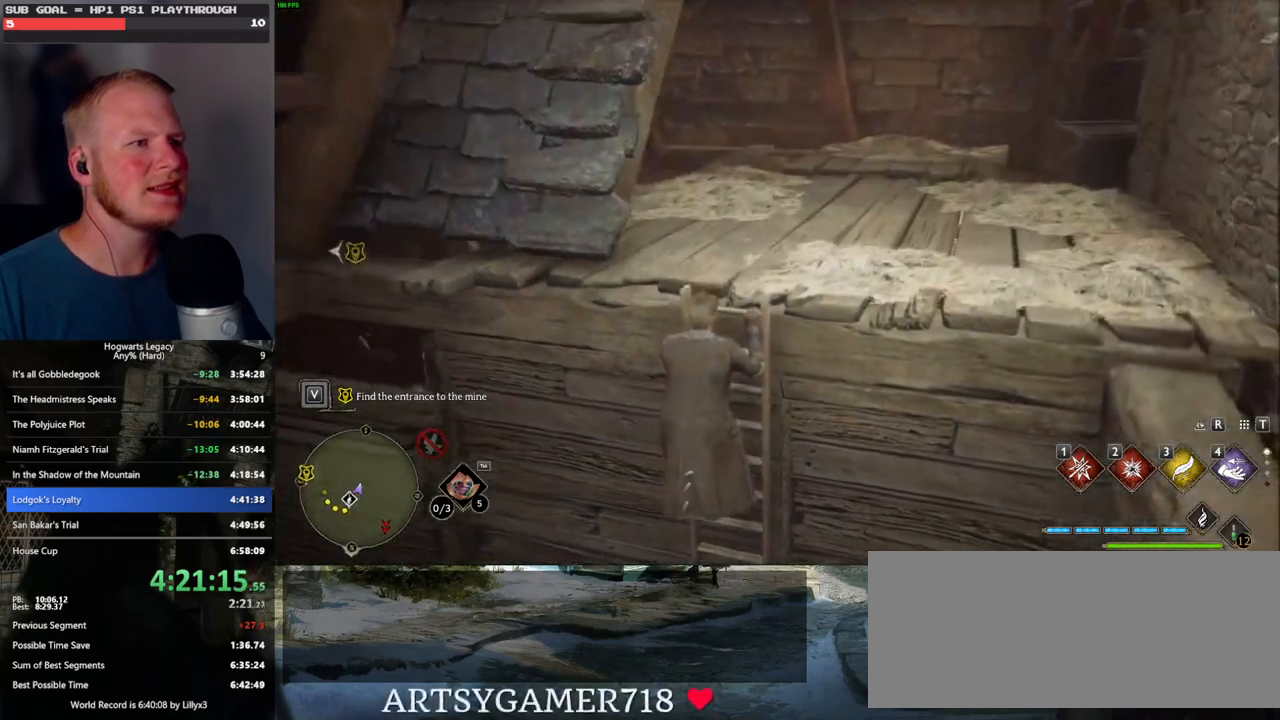
{"keys": ["d", "w"], "mouse": [], "events": [[83, "d", "down"]]}
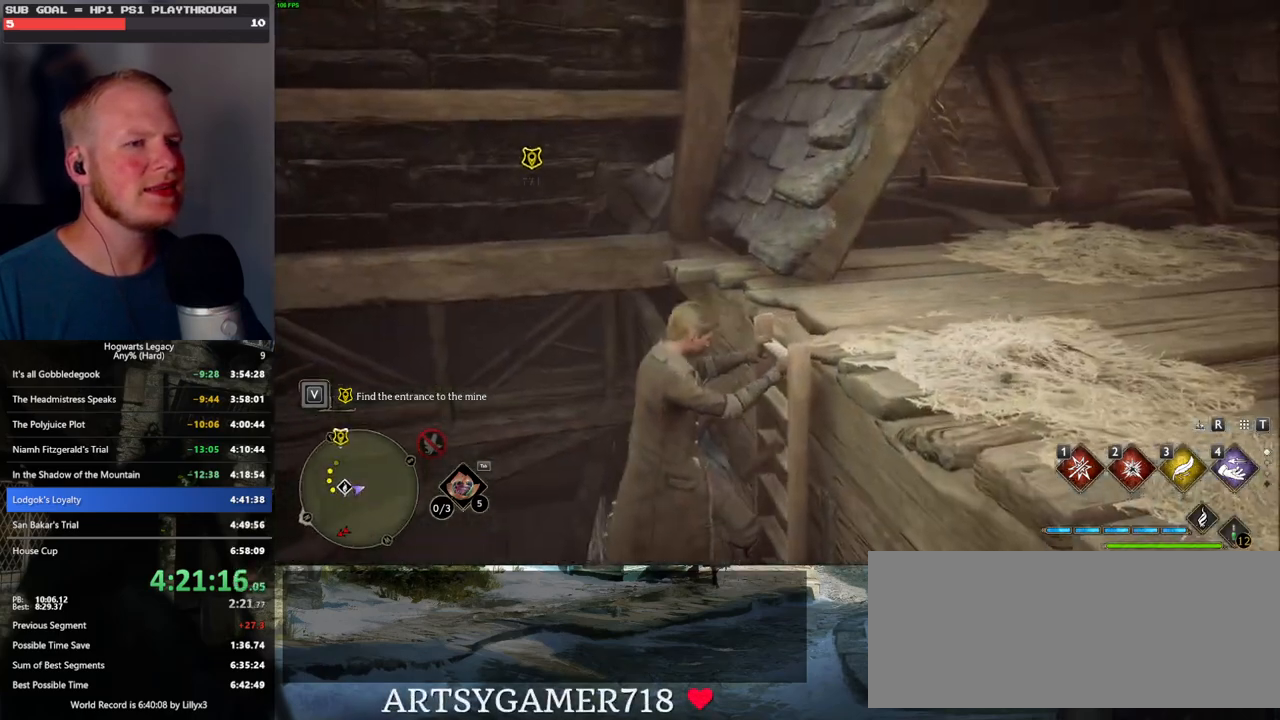
{"keys": ["w"], "mouse": [], "events": [[133, "d", "up"]]}
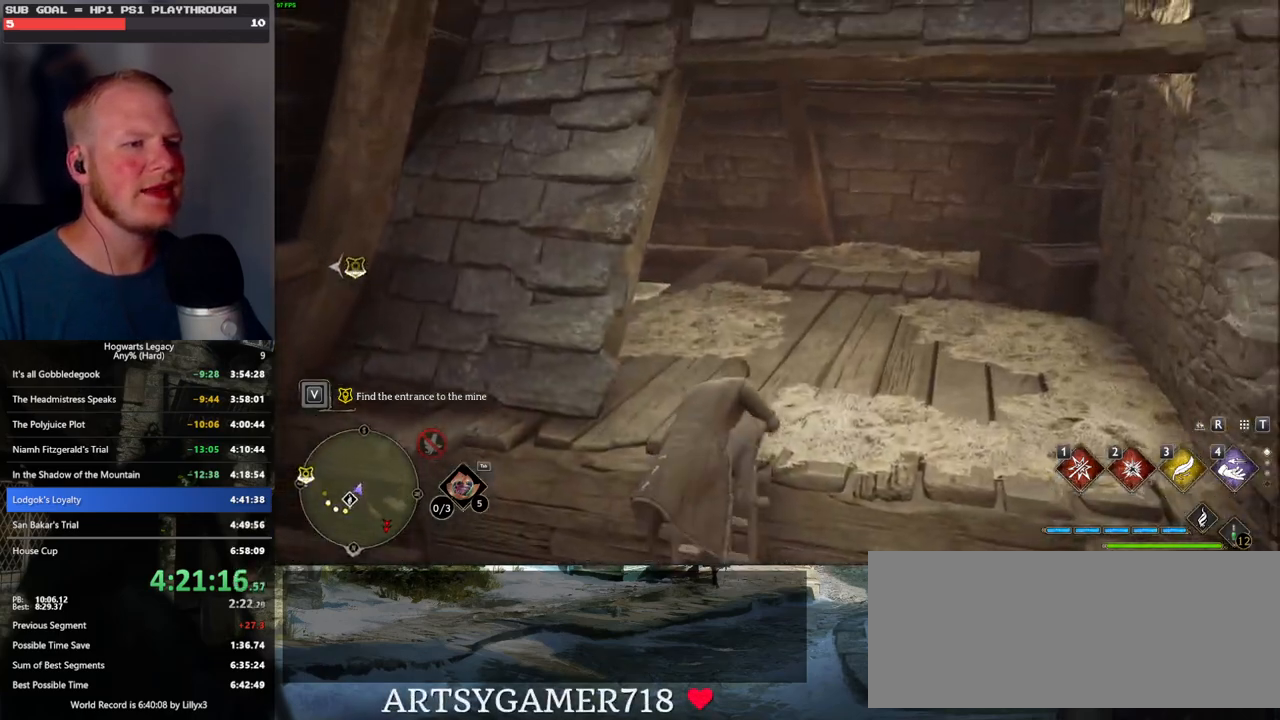
{"keys": ["d"], "mouse": [], "events": [[267, "d", "down"], [367, "w", "up"]]}
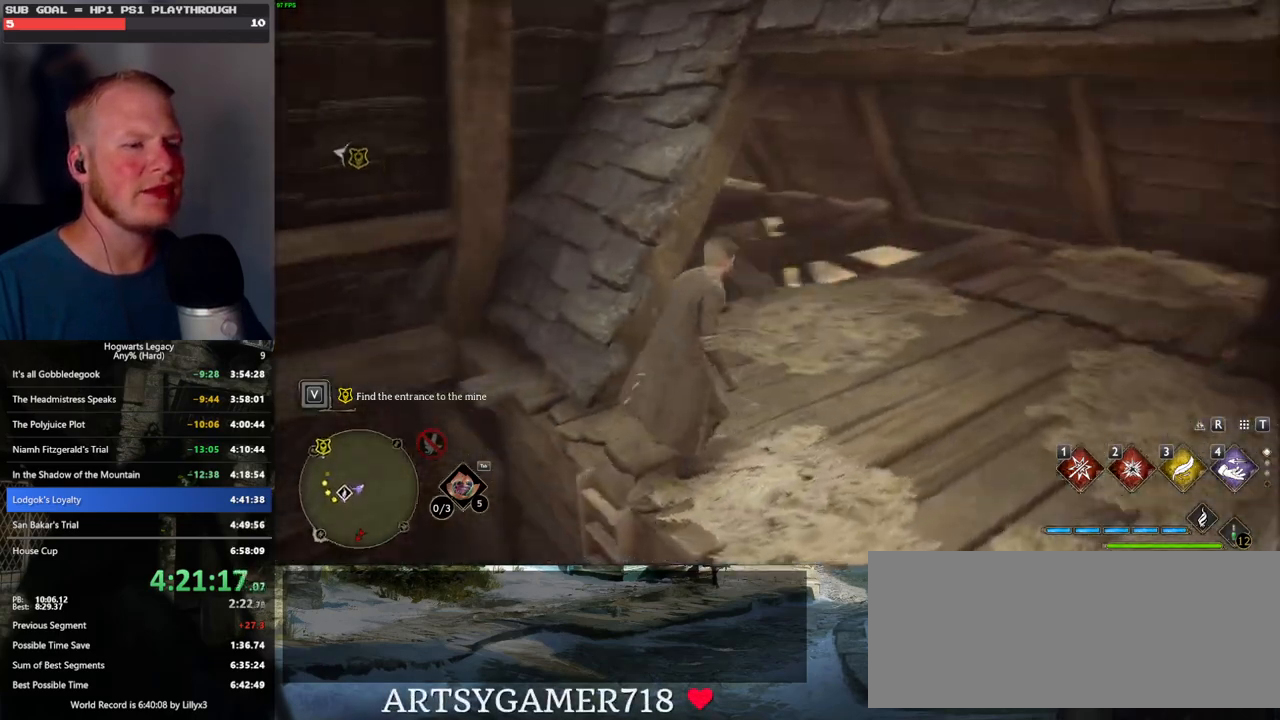
{"keys": ["d"], "mouse": [], "events": []}
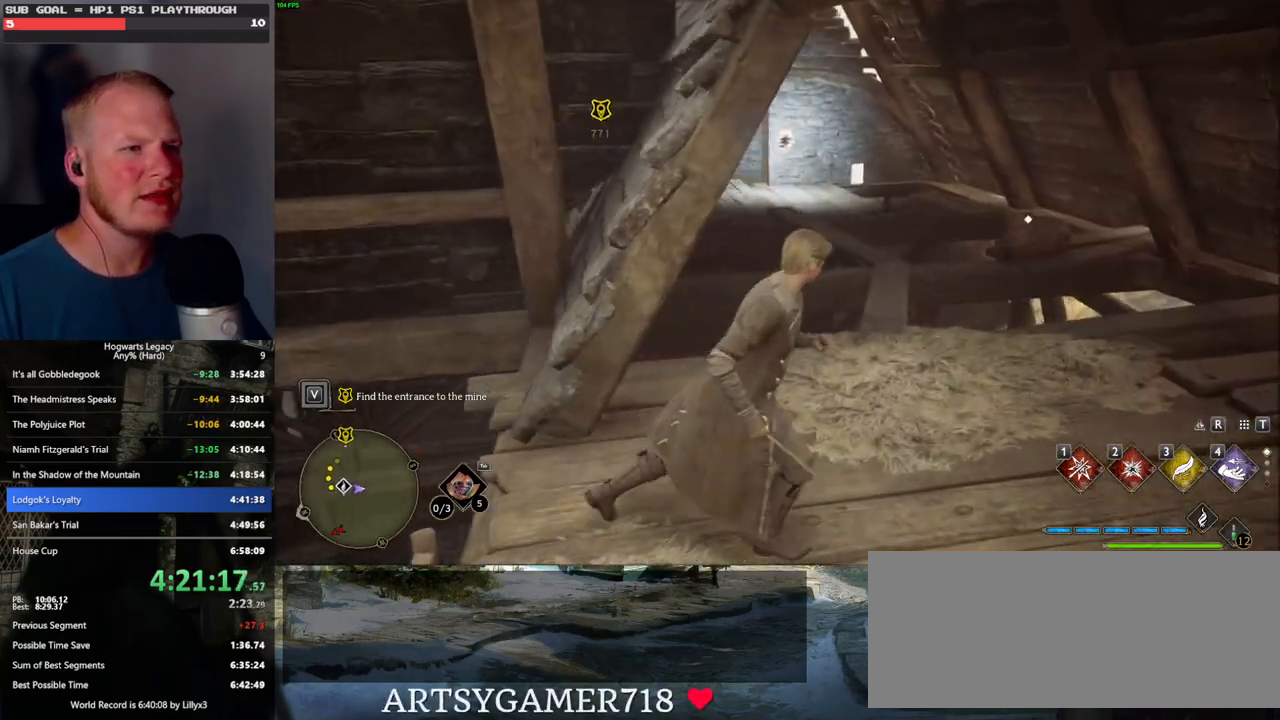
{"keys": ["s"], "mouse": [], "events": [[133, "d", "up"], [217, "d", "down"], [333, "d", "up"], [450, "s", "down"]]}
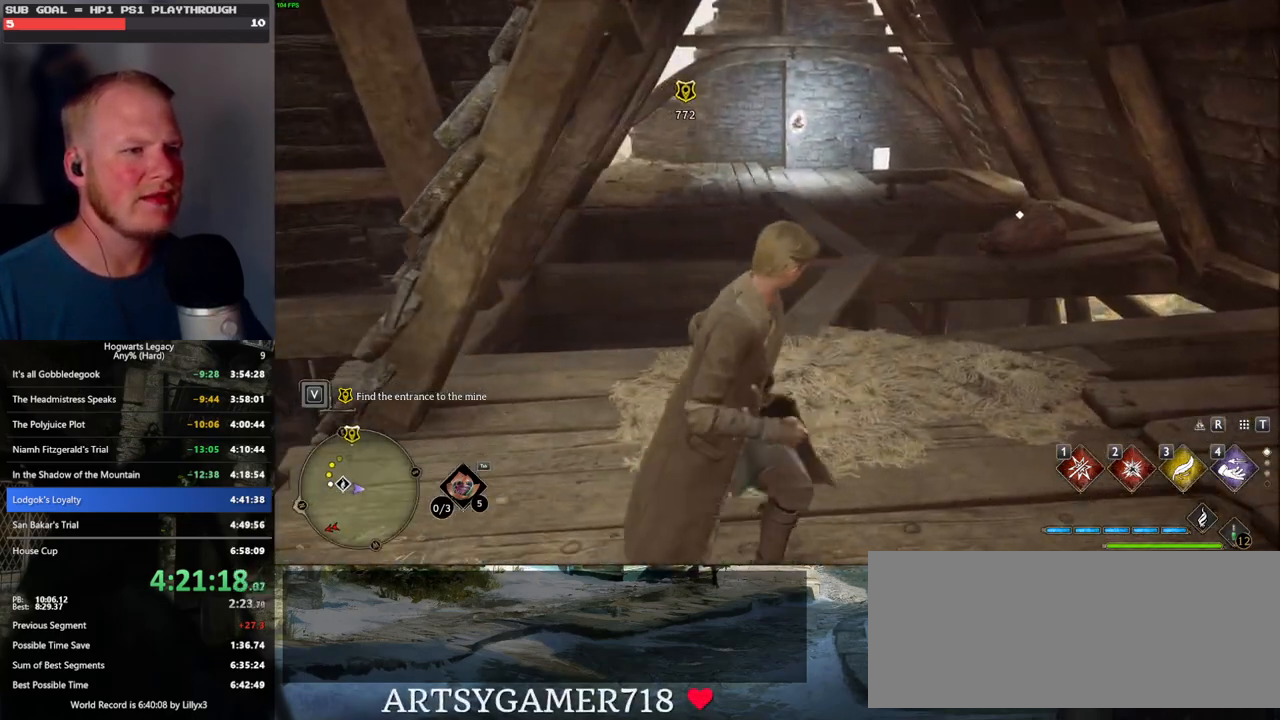
{"keys": [], "mouse": [], "events": [[67, "d", "down"], [467, "s", "up"], [483, "d", "up"]]}
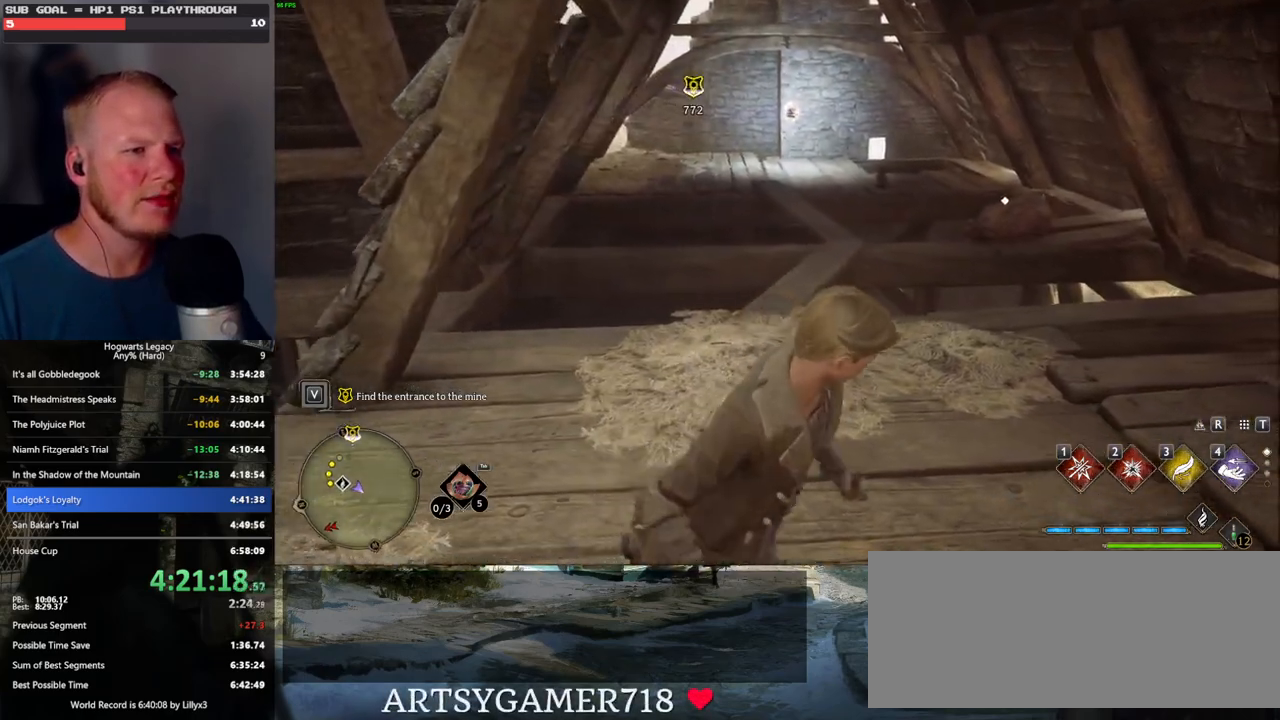
{"keys": ["space", "w"], "mouse": [], "events": [[133, "w", "down"], [383, "space", "down"]]}
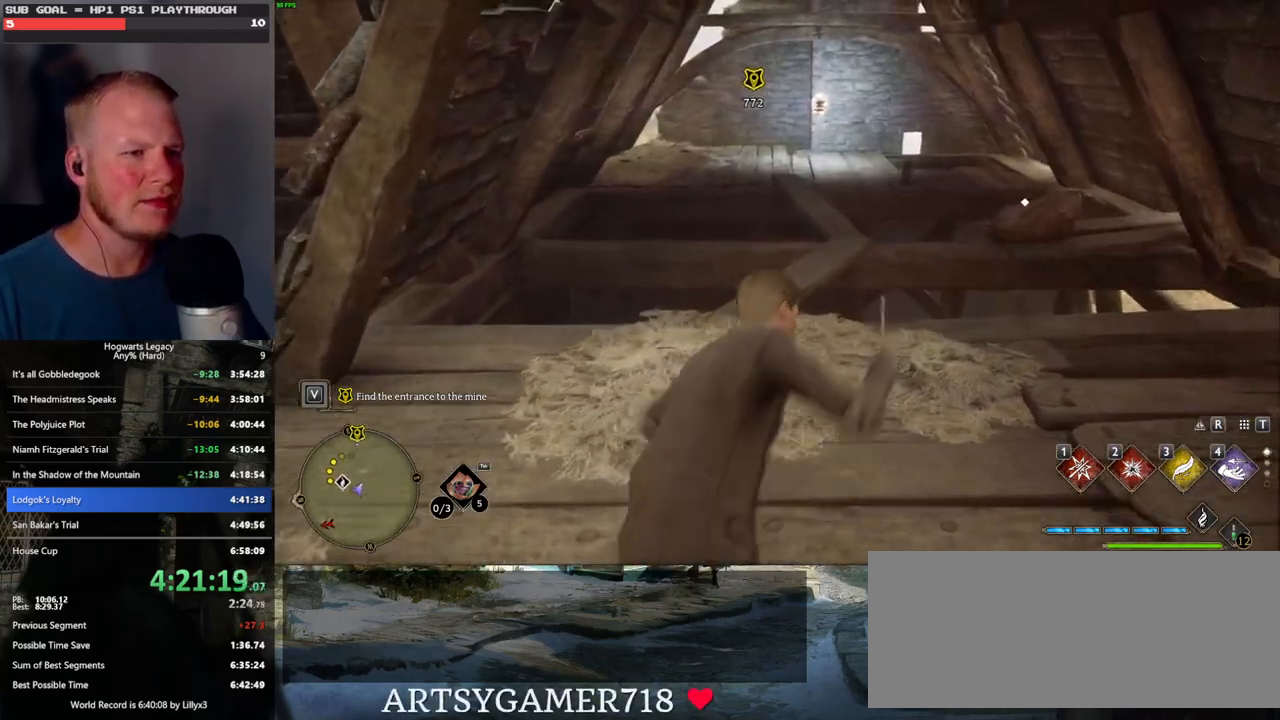
{"keys": ["w"], "mouse": [], "events": [[400, "space", "up"]]}
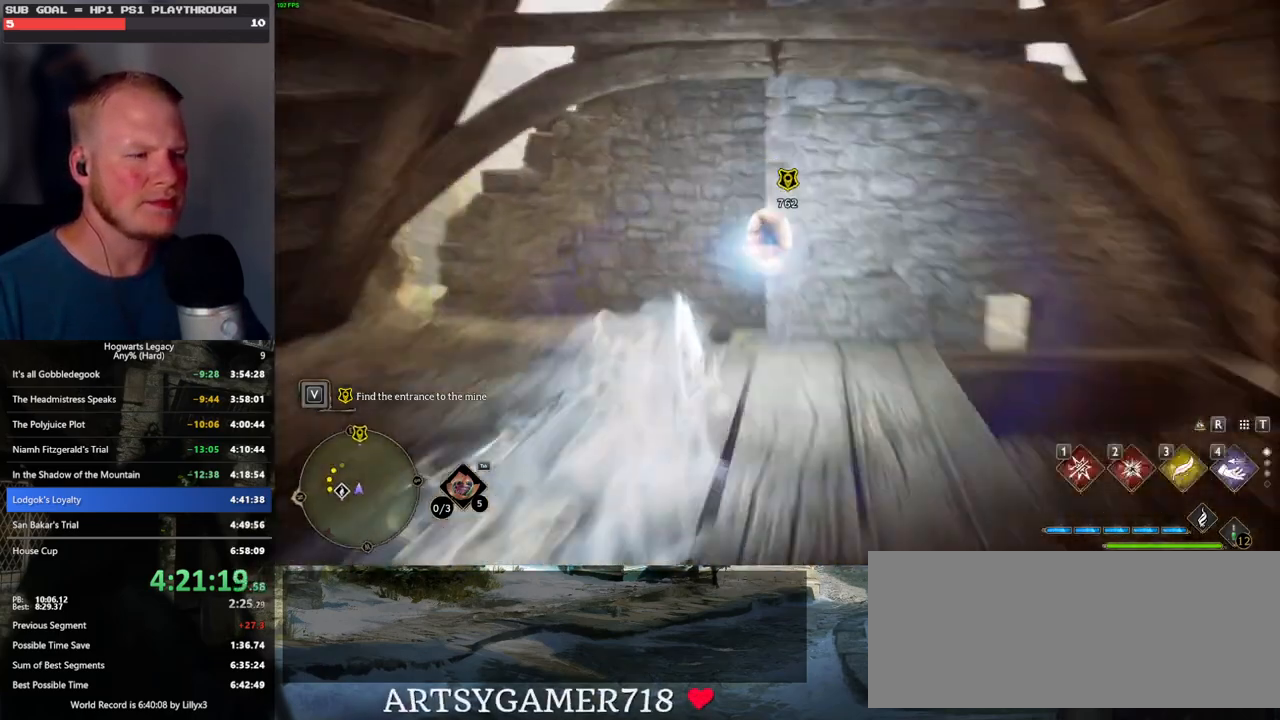
{"keys": [], "mouse": [], "events": [[317, "w", "up"]]}
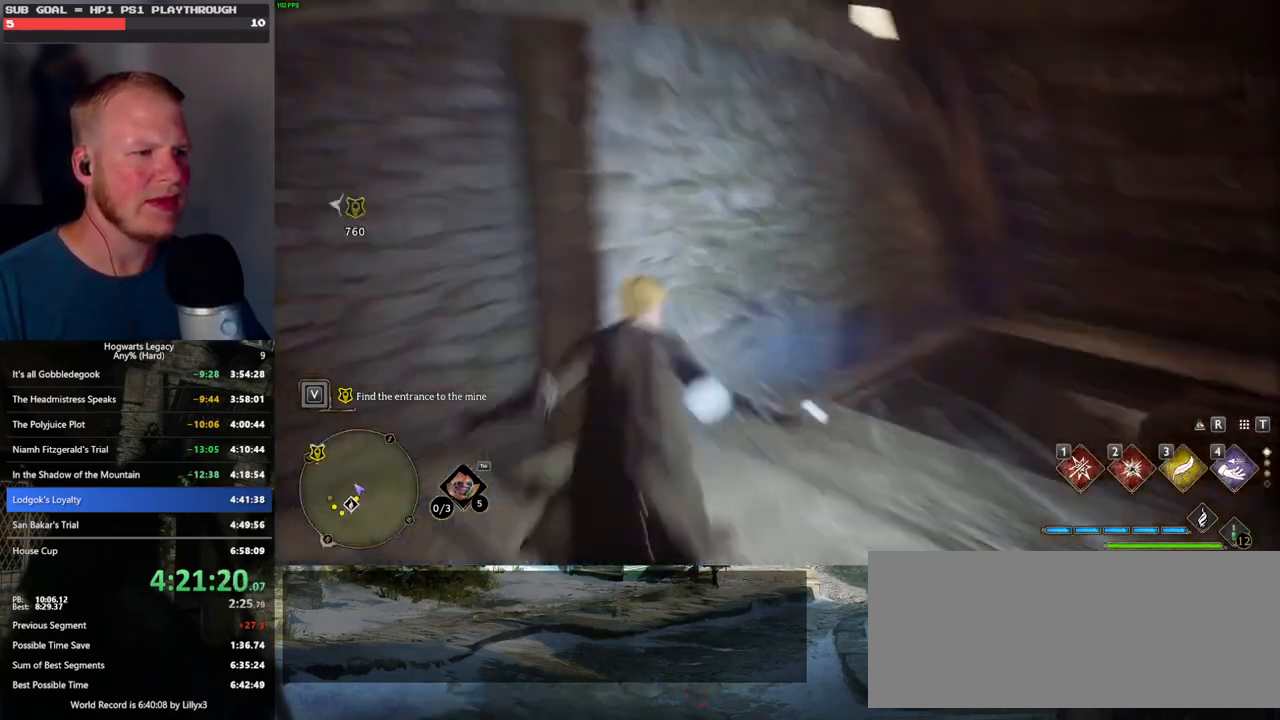
{"keys": [], "mouse": [], "events": []}
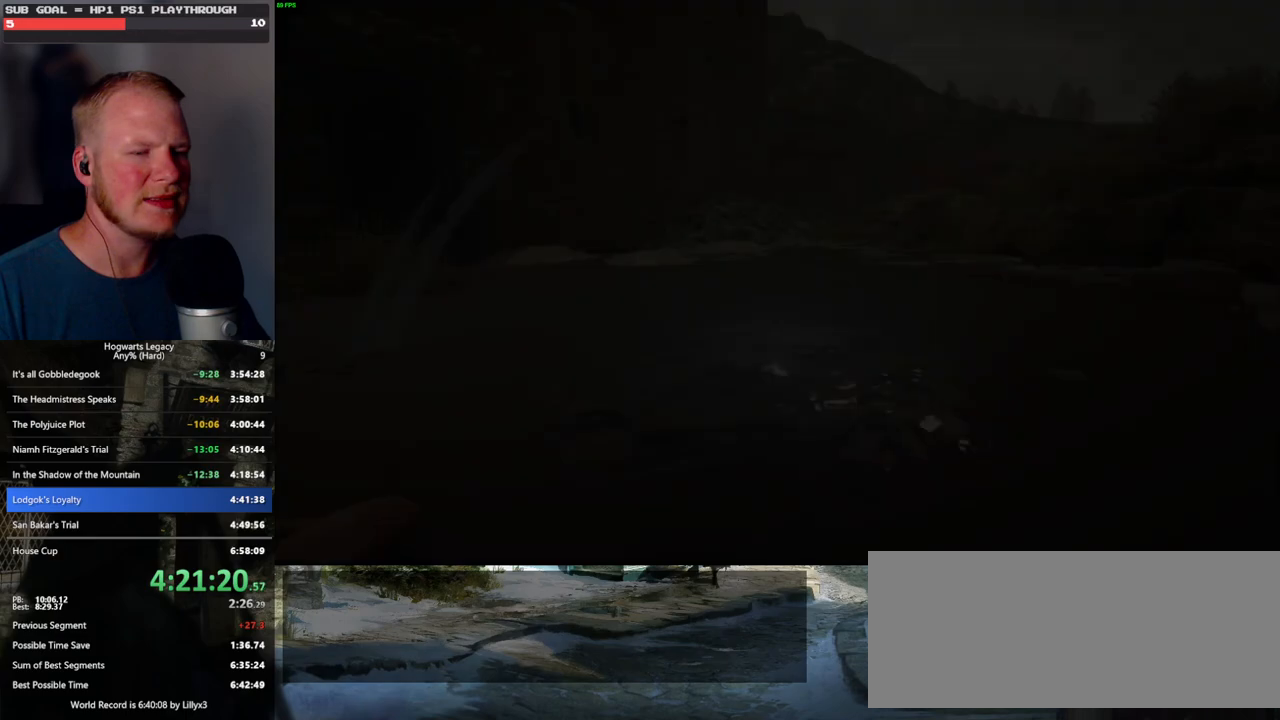
{"keys": [], "mouse": [], "events": []}
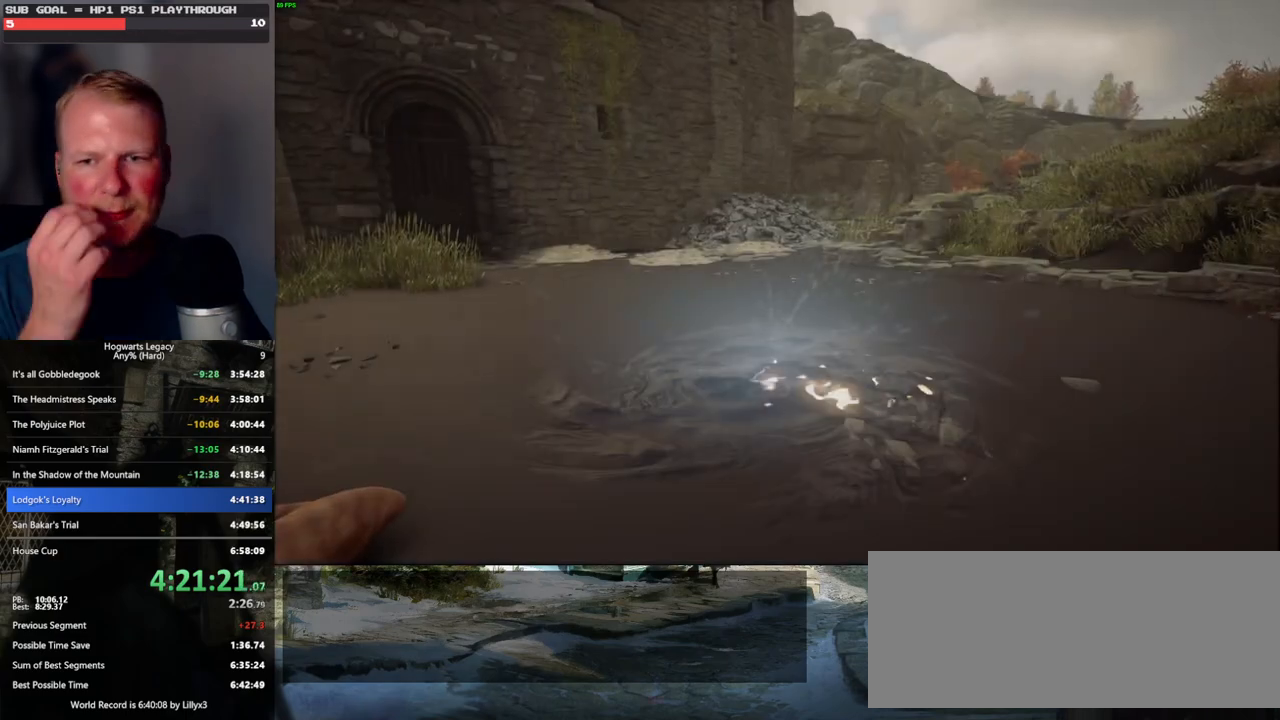
{"keys": [], "mouse": [], "events": []}
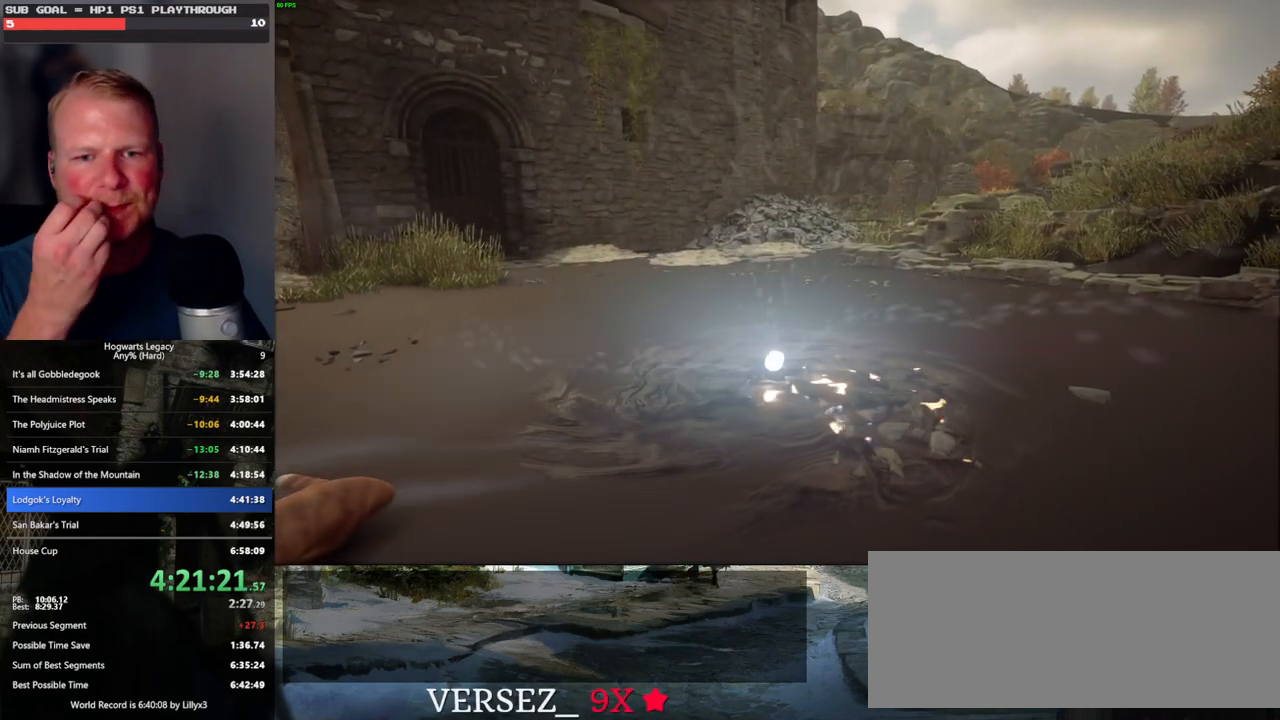
{"keys": [], "mouse": [], "events": []}
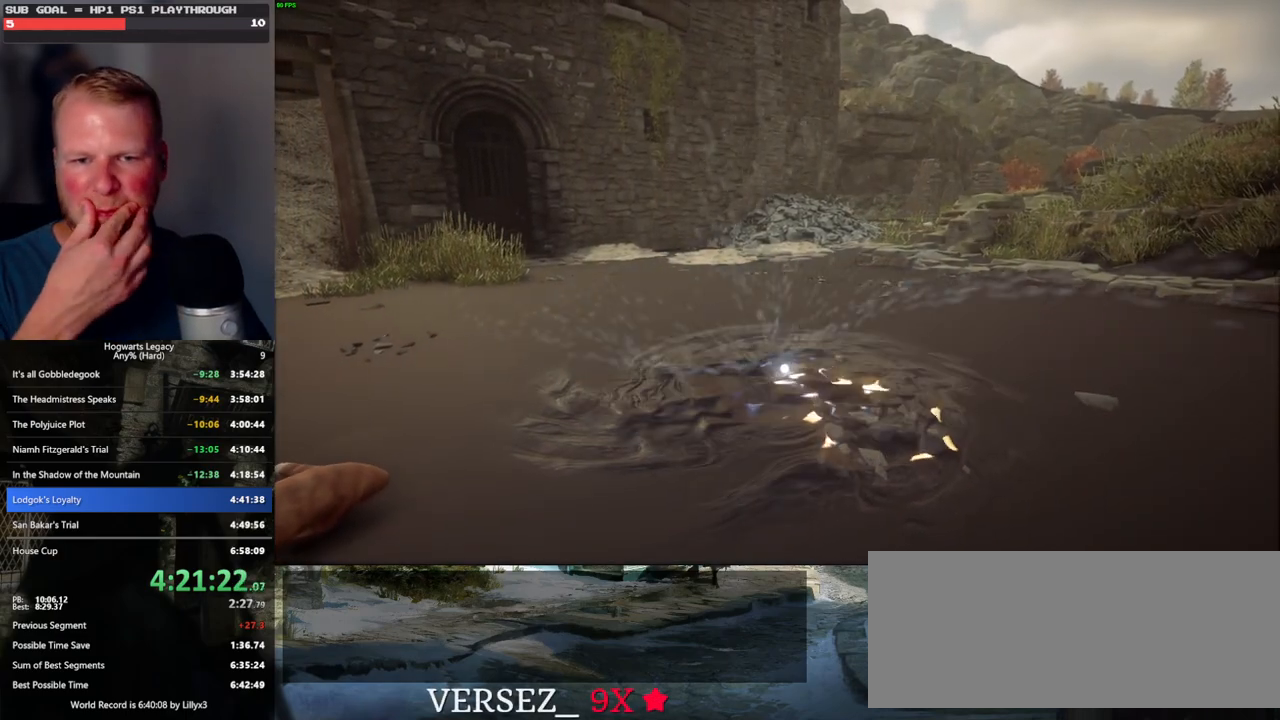
{"keys": [], "mouse": [], "events": []}
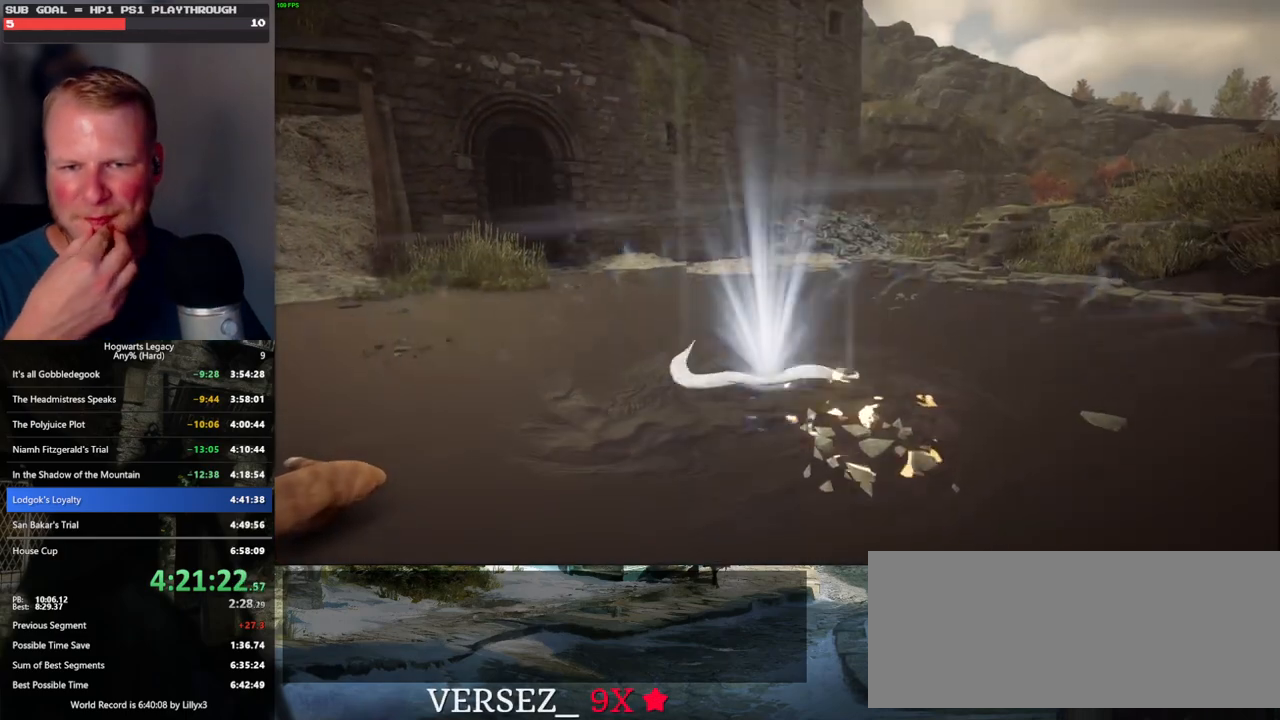
{"keys": [], "mouse": [], "events": []}
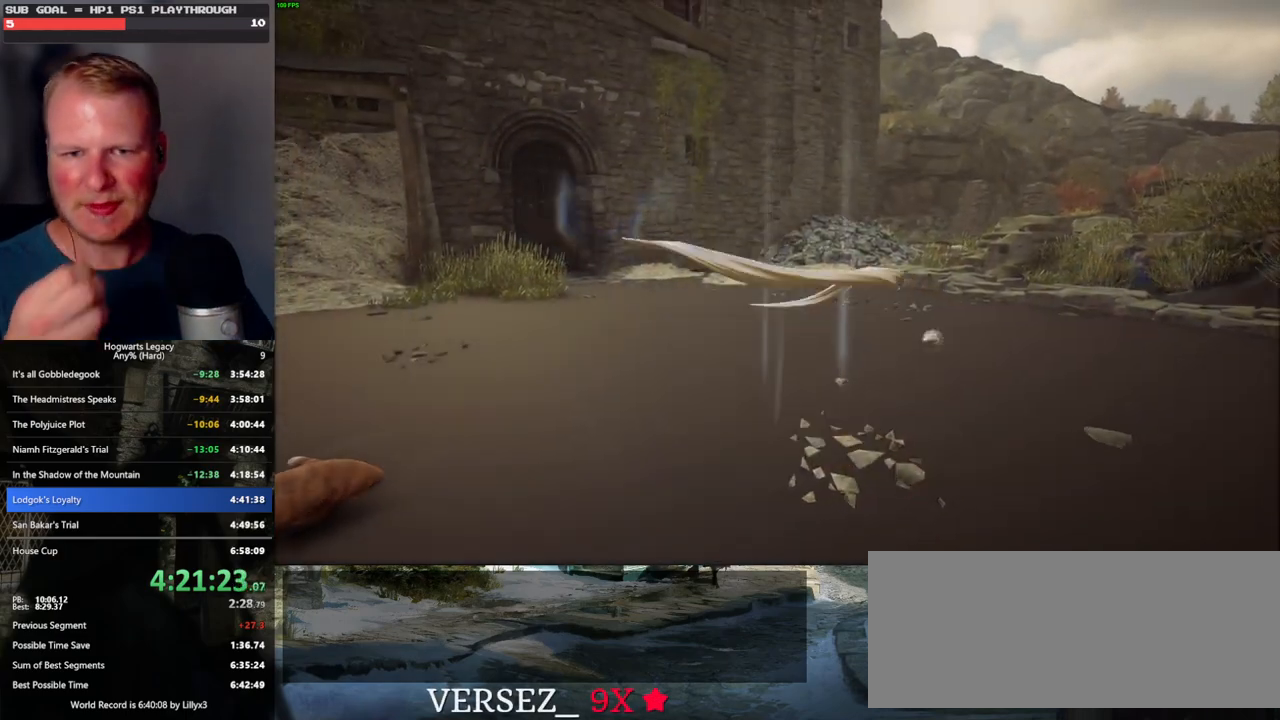
{"keys": [], "mouse": [], "events": []}